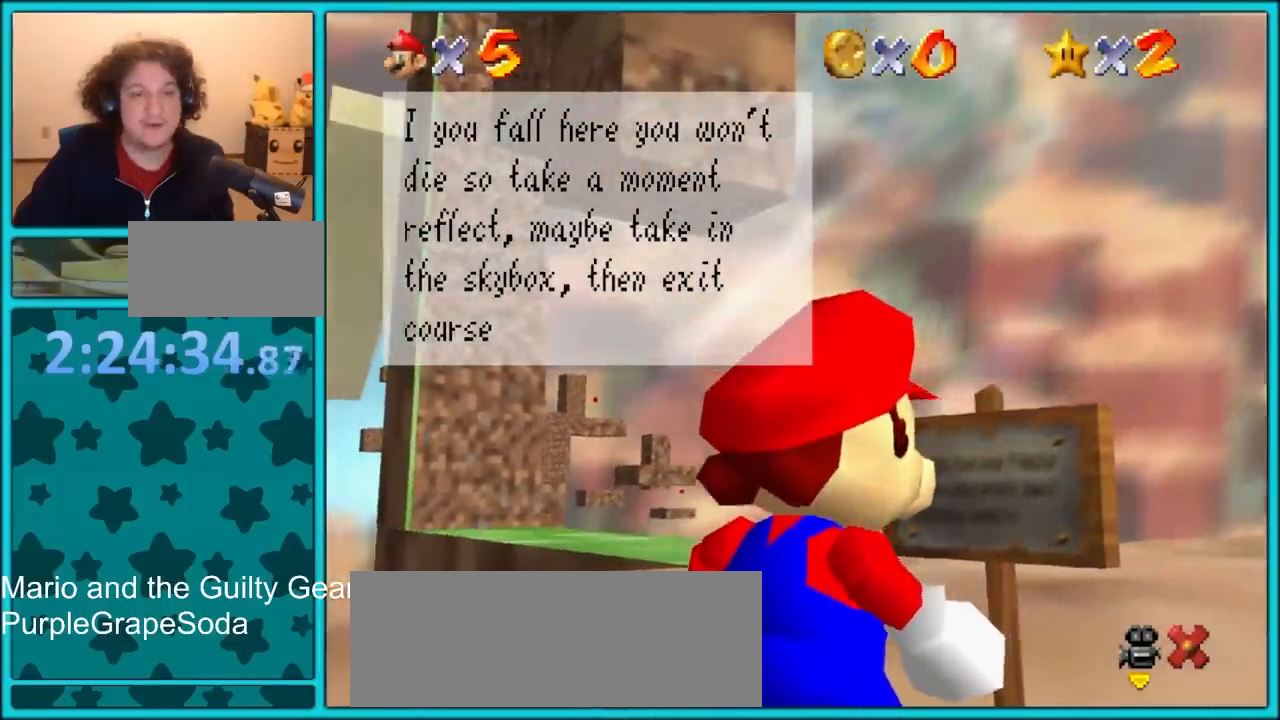
Gameplay with a controller (Nintendo layout); each line is a JSON object with the inputs held at the frame after it. "button_events" lists button changes between this image and that frame as [ms after this image, input, new state], when the widget could be followed in between (sticks are given only as held states). Not read: L1 L3 R3.
{"buttons": [], "left_stick": "left", "button_events": []}
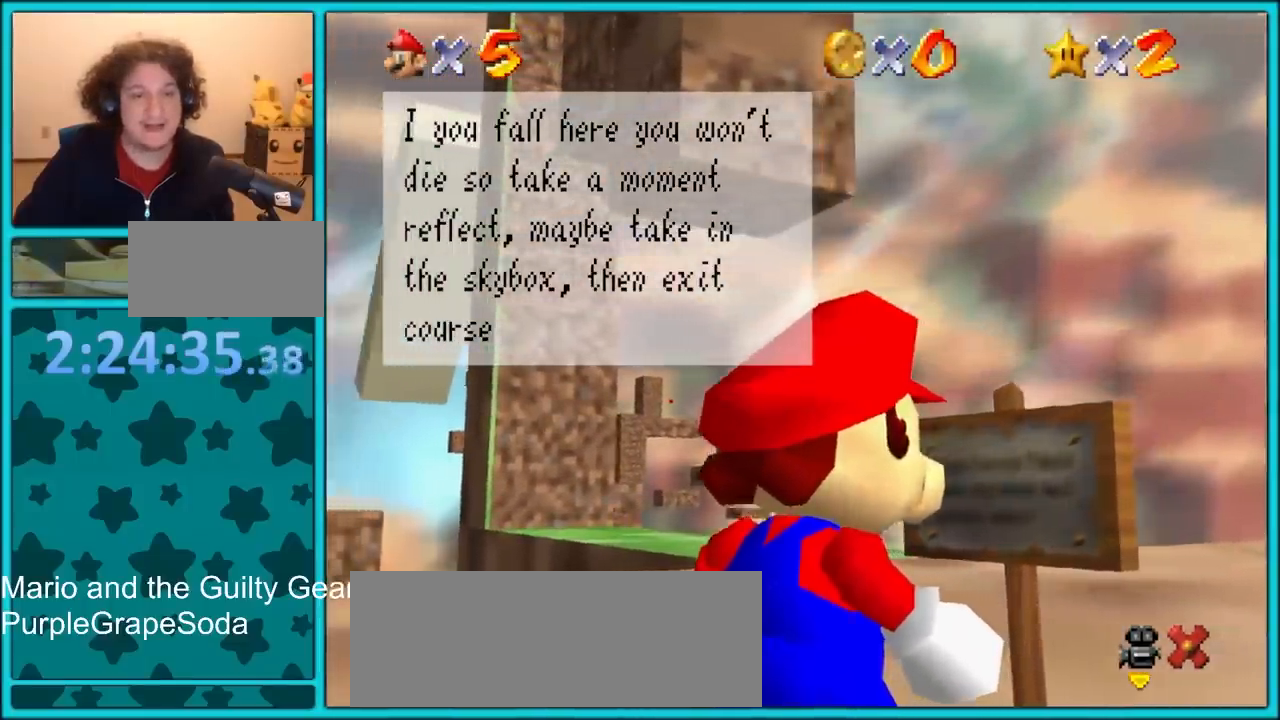
{"buttons": [], "left_stick": "left", "button_events": []}
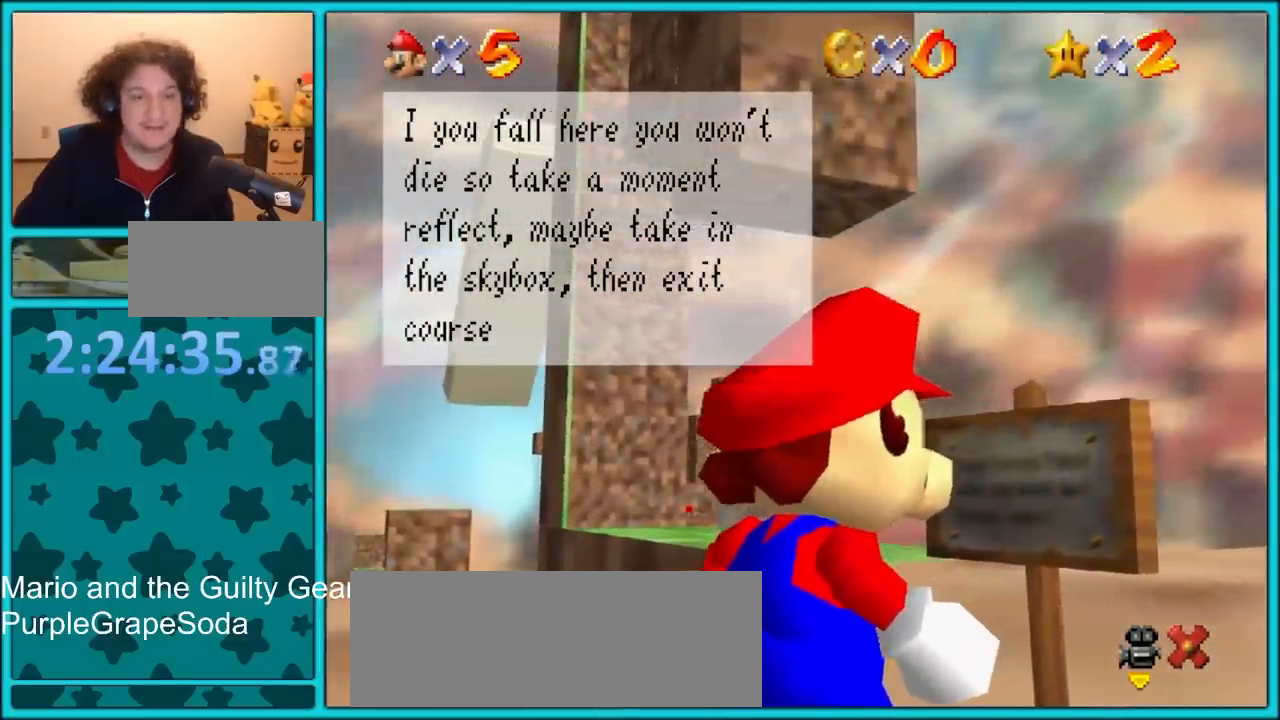
{"buttons": [], "left_stick": "down-left", "button_events": []}
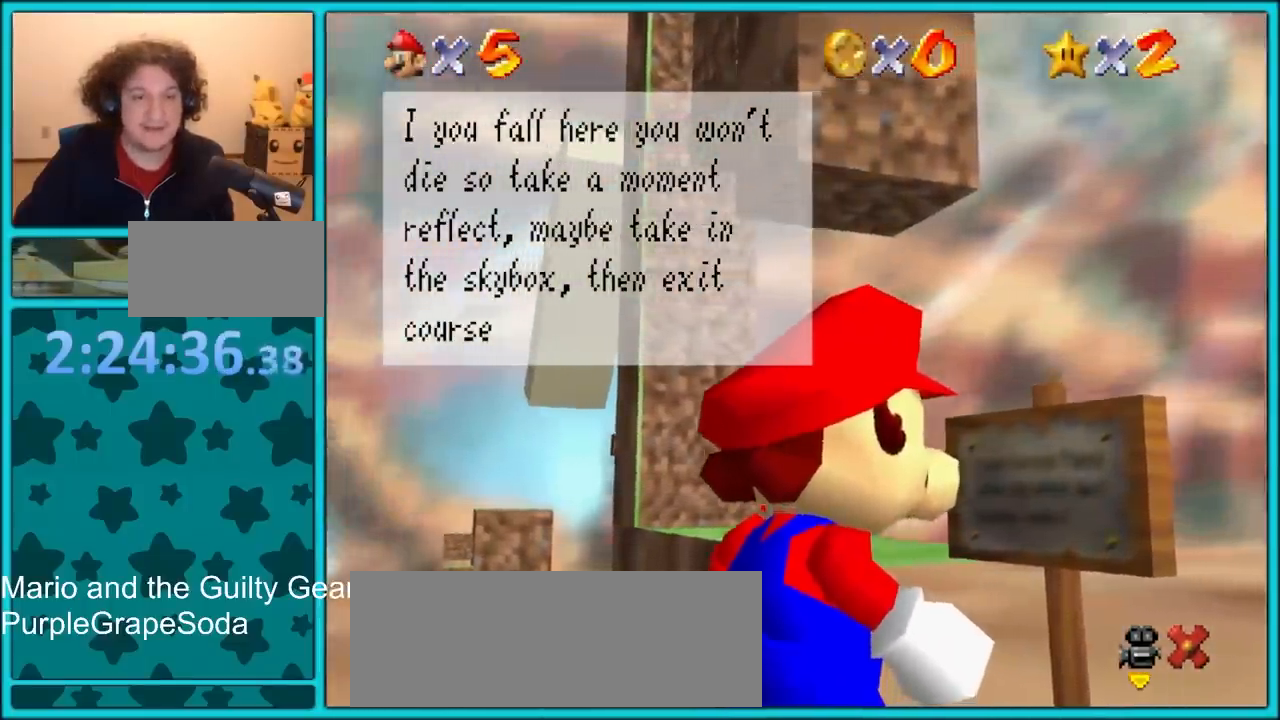
{"buttons": [], "left_stick": "down-left", "button_events": []}
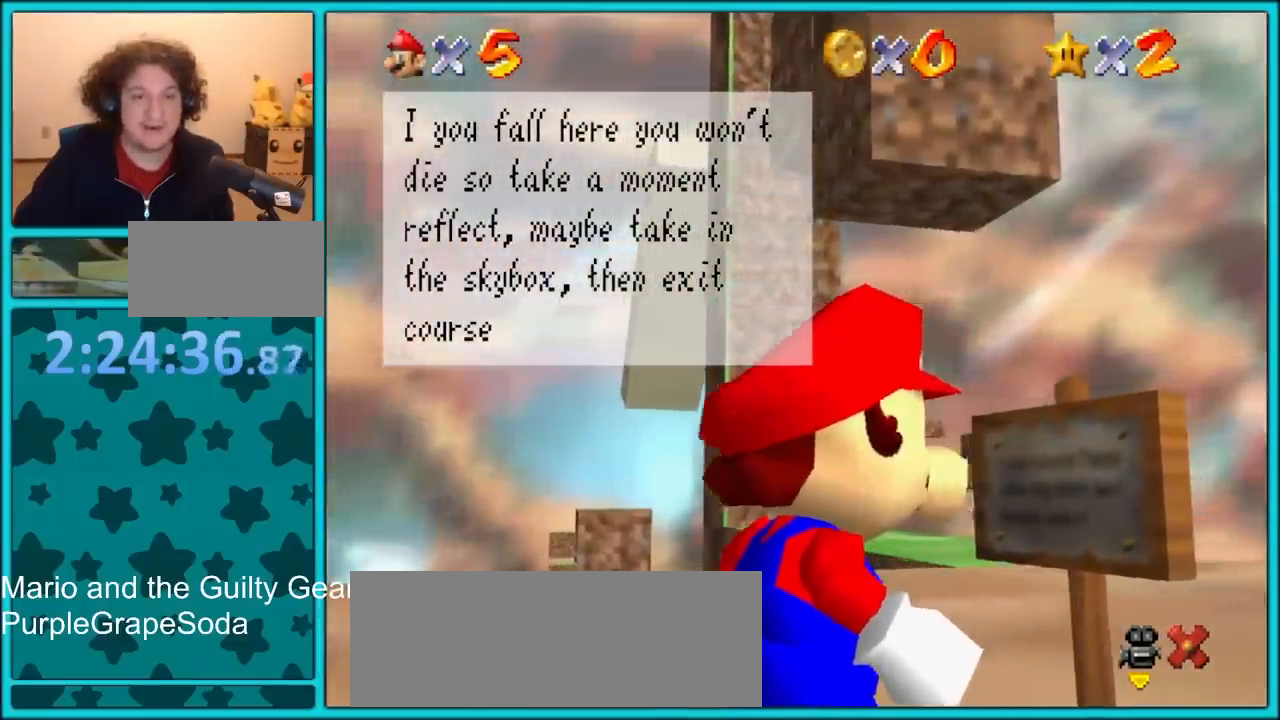
{"buttons": [], "left_stick": "down-left", "button_events": []}
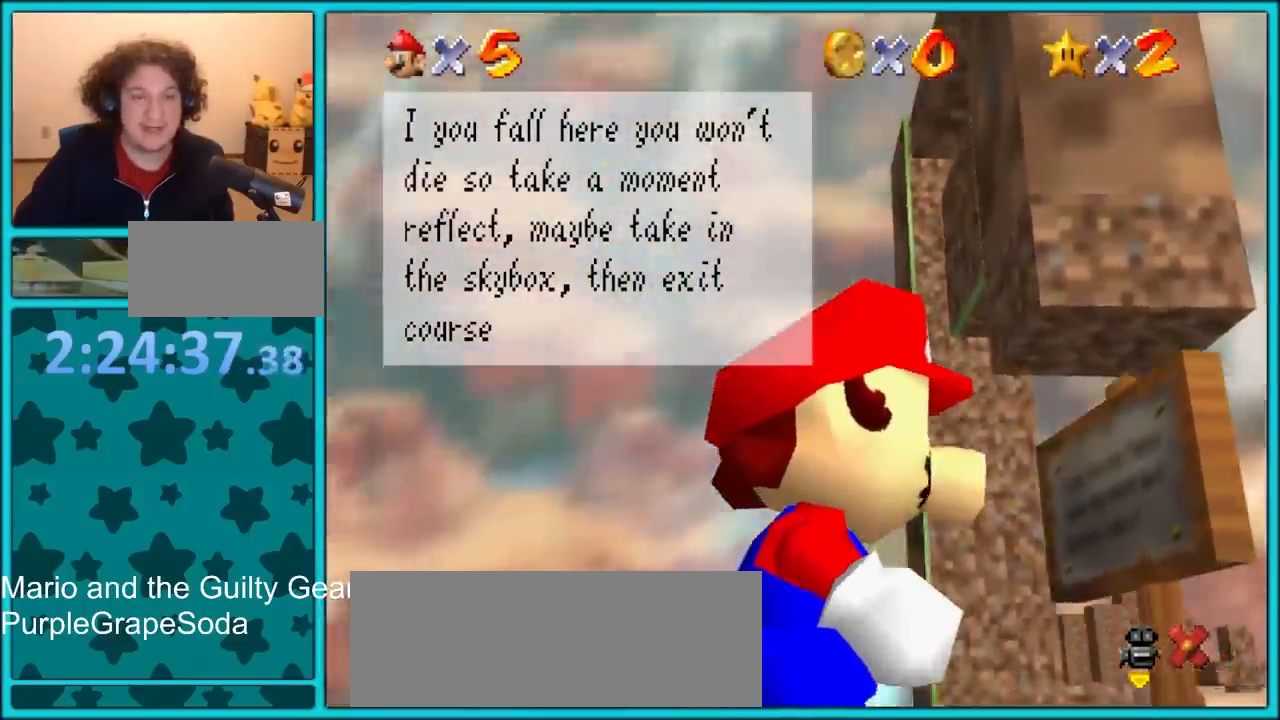
{"buttons": [], "left_stick": "down-left", "button_events": []}